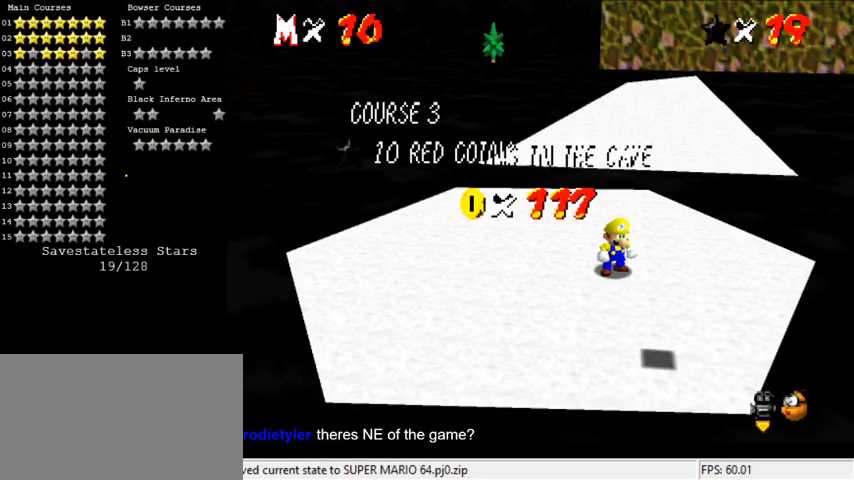
Gameplay with keyboard; each line is a JSON object with the keys held at the frame after it. "events" lists presses ("down") and releases ("up") of "a", "c", "ctrl", "d", "down", "left", "return", "right", "s", "shift", "up", "w", "x" and "y" between this image and that frame as [ms after this image, input, new state], when the widget could be followed in between. No other keys are recorded. Mouse input is not recorded.
{"keys": ["d"], "events": [[67, "d", "down"], [200, "d", "up"], [300, "d", "down"], [400, "d", "up"], [500, "d", "down"]]}
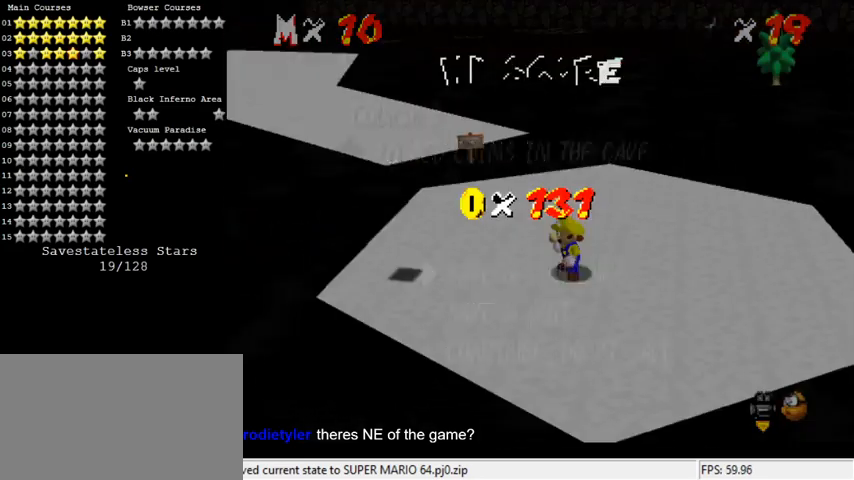
{"keys": [], "events": [[133, "d", "up"], [233, "d", "down"], [367, "d", "up"]]}
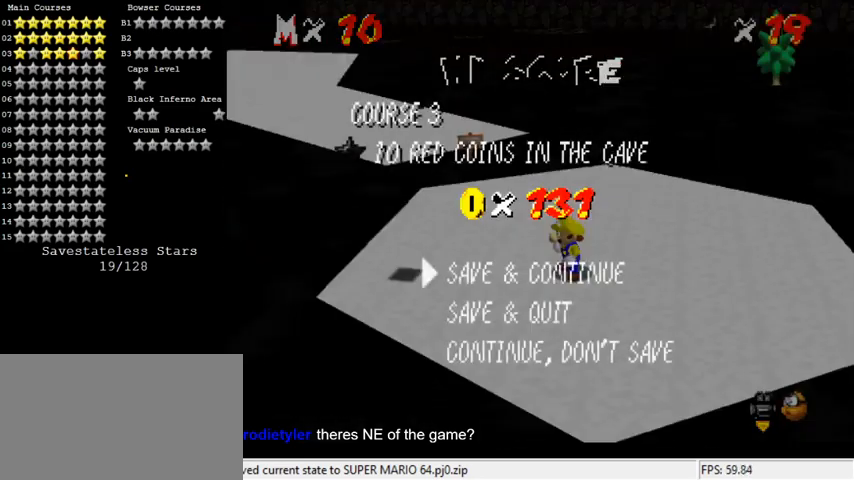
{"keys": [], "events": [[33, "shift", "down"], [133, "shift", "up"]]}
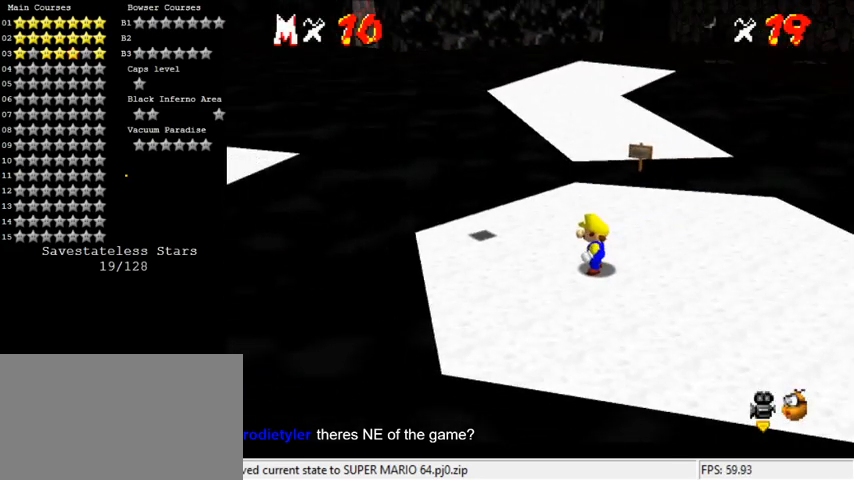
{"keys": [], "events": [[300, "d", "down"], [433, "d", "up"]]}
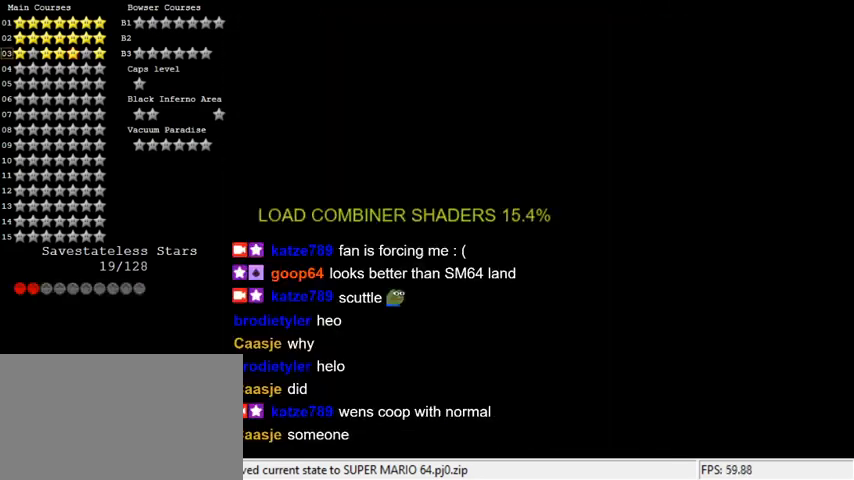
{"keys": ["shift"], "events": [[267, "shift", "down"], [367, "shift", "up"], [500, "shift", "down"]]}
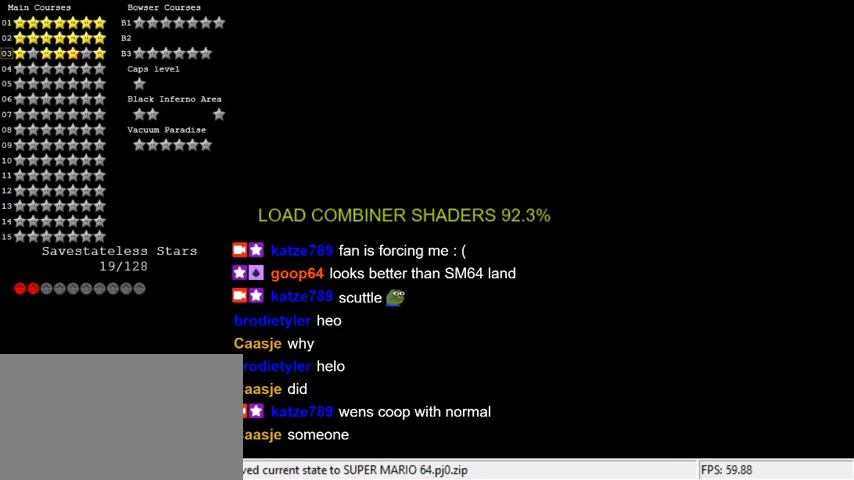
{"keys": [], "events": [[67, "shift", "up"], [167, "shift", "down"], [267, "shift", "up"], [367, "shift", "down"], [467, "shift", "up"]]}
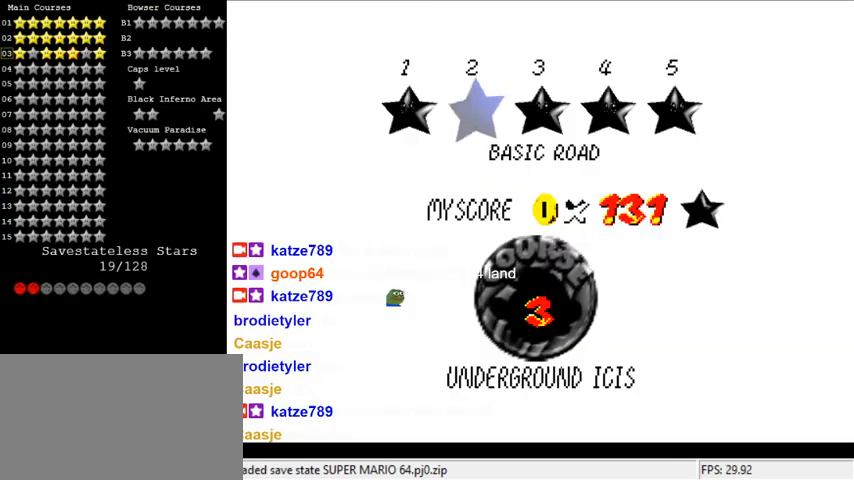
{"keys": [], "events": [[33, "shift", "down"], [133, "shift", "up"], [333, "shift", "down"], [500, "shift", "up"]]}
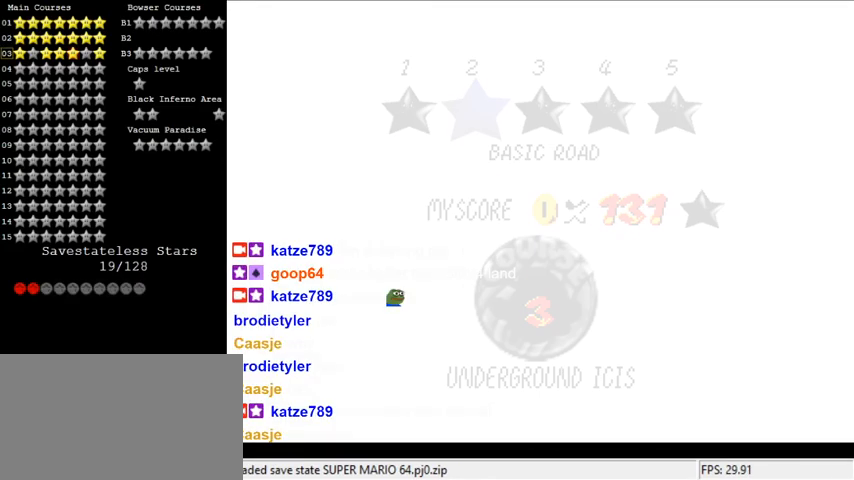
{"keys": [], "events": []}
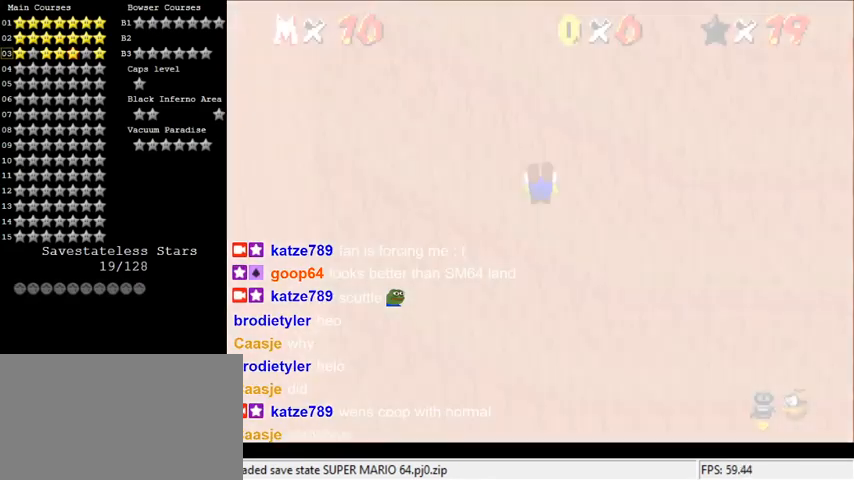
{"keys": ["d", "up"], "events": [[200, "d", "down"], [267, "up", "down"], [300, "d", "up"], [467, "d", "down"]]}
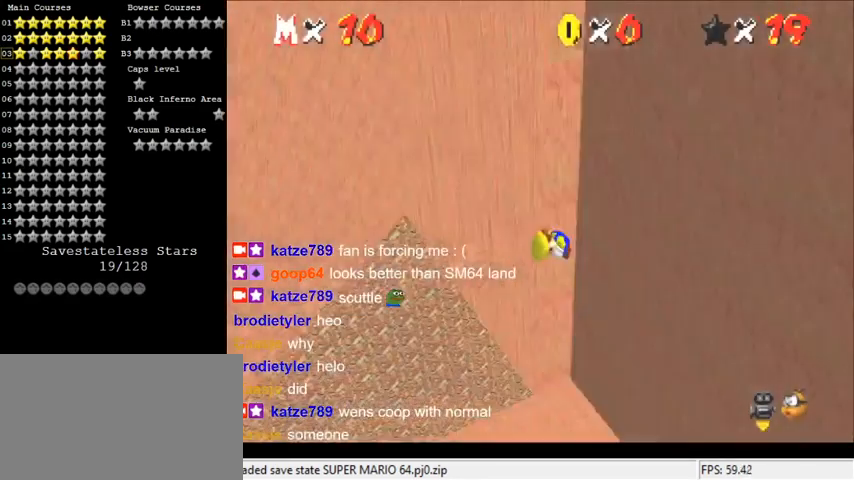
{"keys": ["d", "left"], "events": [[133, "d", "up"], [367, "left", "down"], [500, "d", "down"], [500, "up", "up"]]}
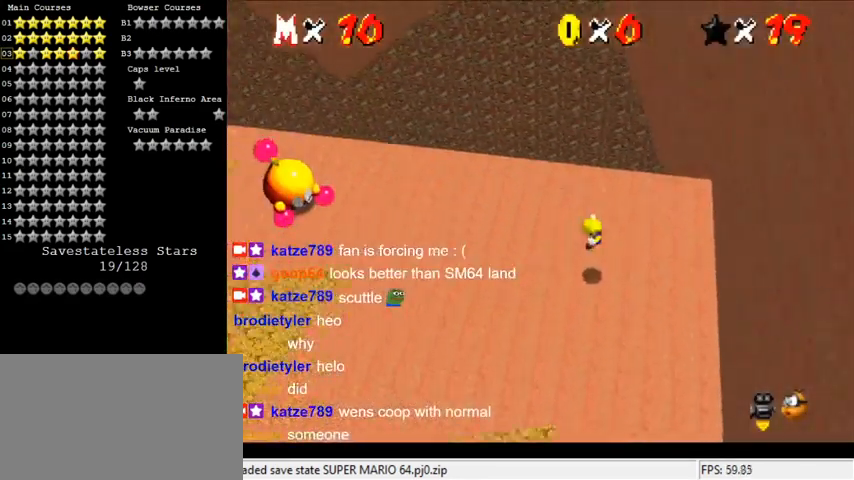
{"keys": ["a", "left"], "events": [[100, "up", "down"], [133, "d", "up"], [333, "up", "up"], [500, "a", "down"]]}
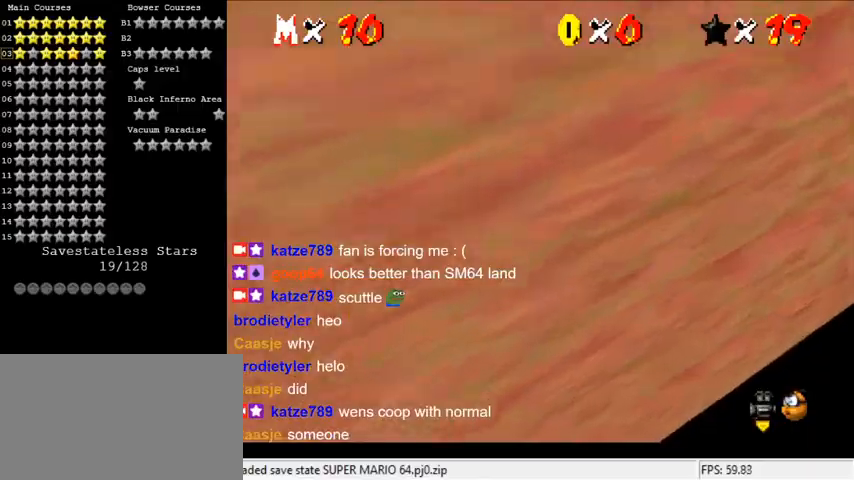
{"keys": ["down", "left", "y"], "events": [[133, "a", "up"], [133, "down", "down"], [233, "left", "up"], [467, "left", "down"], [467, "y", "down"]]}
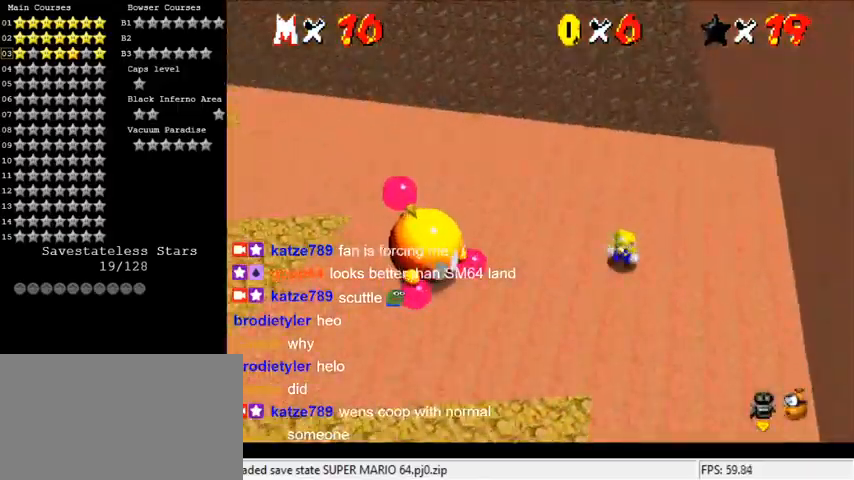
{"keys": ["a", "down"], "events": [[33, "shift", "down"], [67, "left", "up"], [167, "shift", "up"], [167, "y", "up"], [200, "a", "down"], [333, "a", "up"], [400, "a", "down"]]}
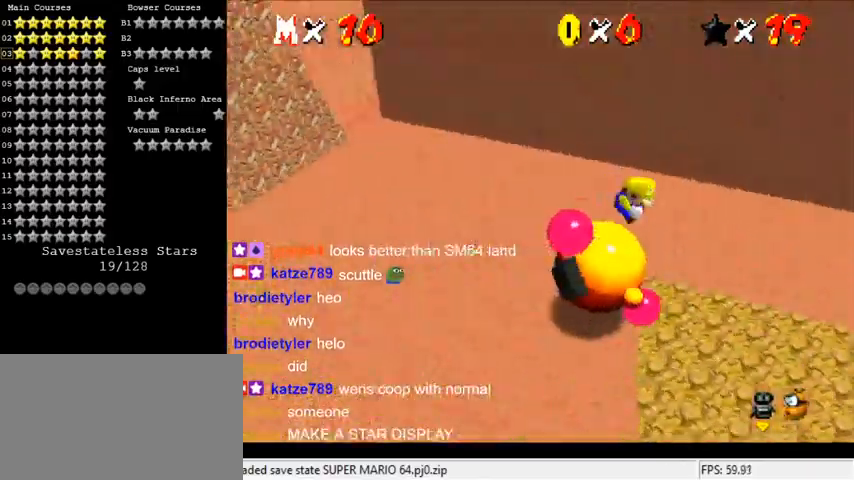
{"keys": ["right", "up"], "events": [[33, "a", "up"], [67, "right", "down"], [133, "a", "down"], [233, "a", "up"], [233, "down", "up"], [267, "a", "down"], [400, "up", "down"], [467, "a", "up"]]}
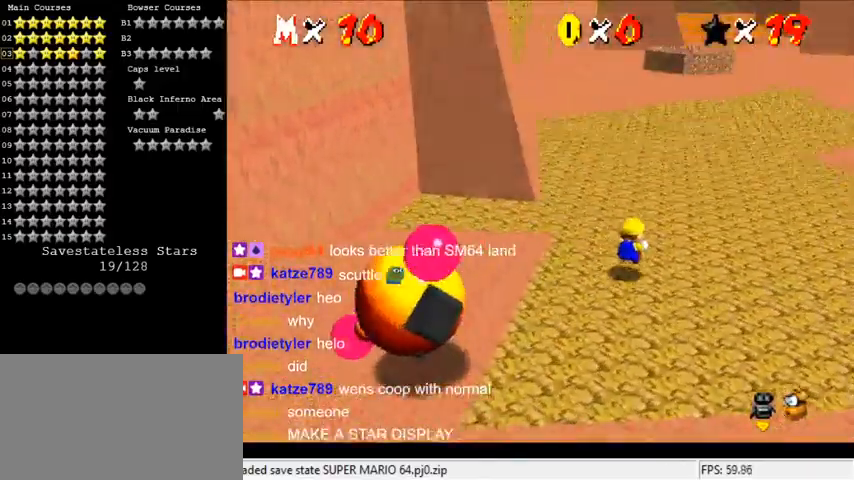
{"keys": ["up"], "events": [[133, "right", "up"], [367, "ctrl", "down"], [500, "ctrl", "up"]]}
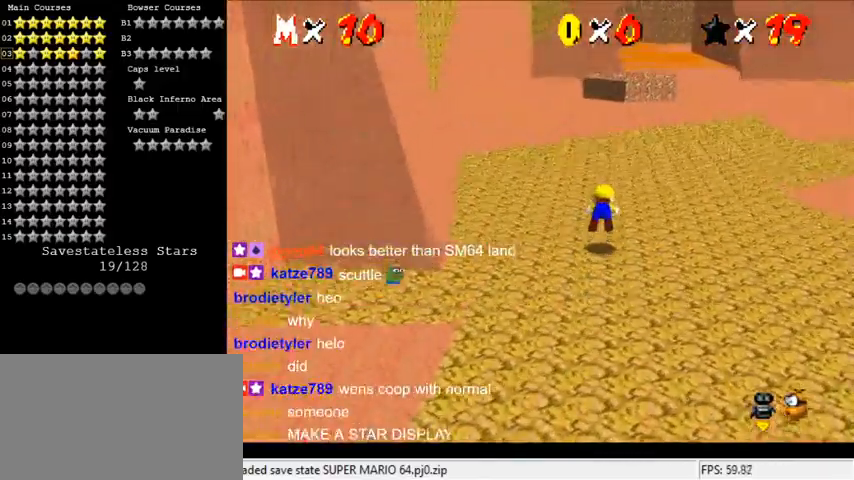
{"keys": ["shift", "up"], "events": [[233, "shift", "down"]]}
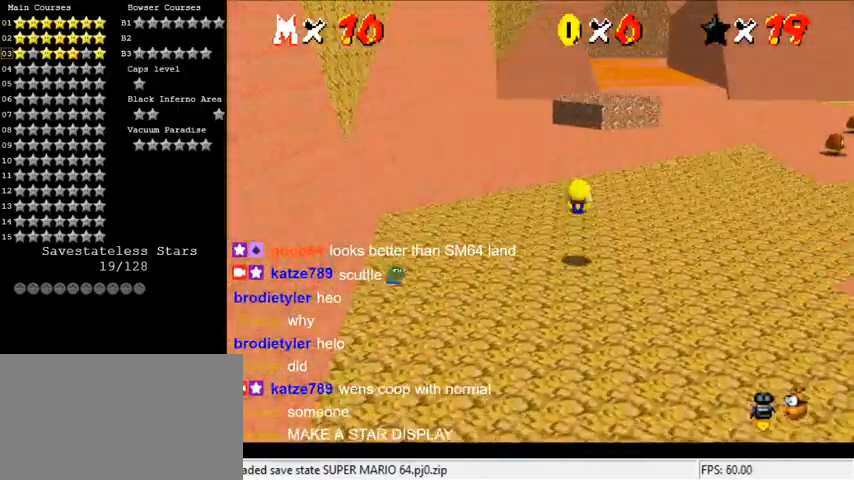
{"keys": ["up"], "events": [[200, "right", "down"], [300, "ctrl", "down"], [300, "right", "up"], [300, "up", "up"], [400, "up", "down"], [433, "ctrl", "up"], [500, "shift", "up"]]}
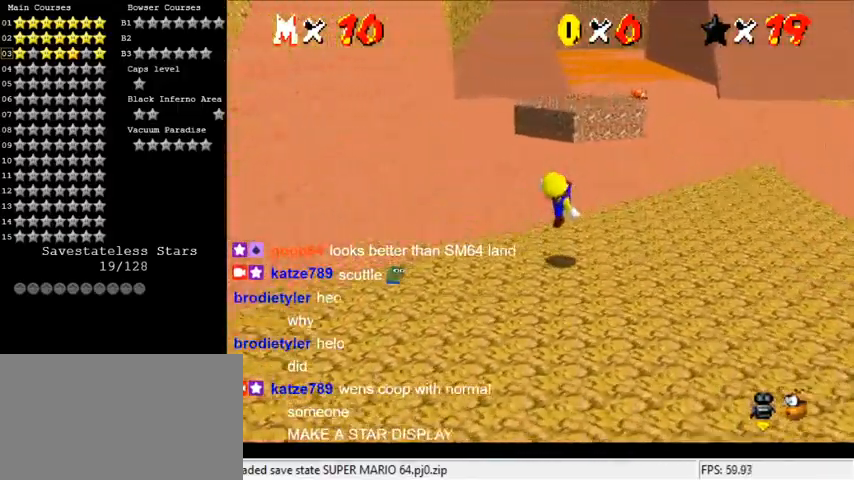
{"keys": ["shift", "up"], "events": [[167, "ctrl", "down"], [167, "shift", "down"], [500, "ctrl", "up"]]}
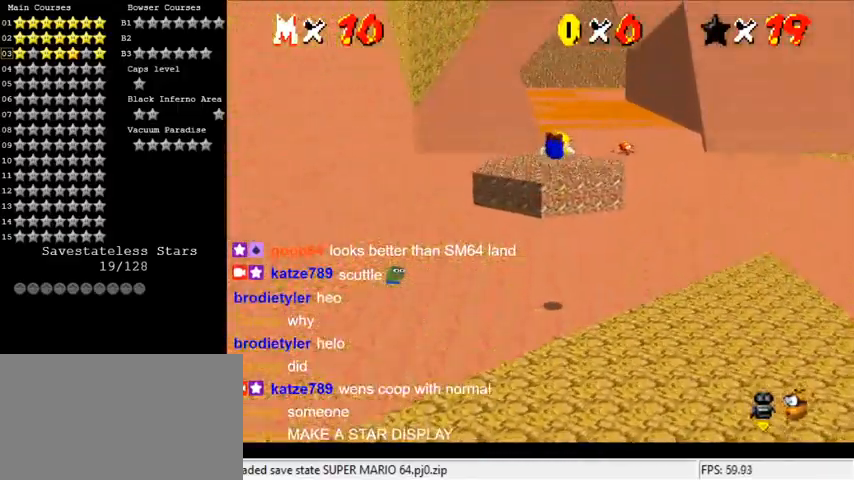
{"keys": ["right", "up"], "events": [[33, "shift", "up"], [233, "right", "down"]]}
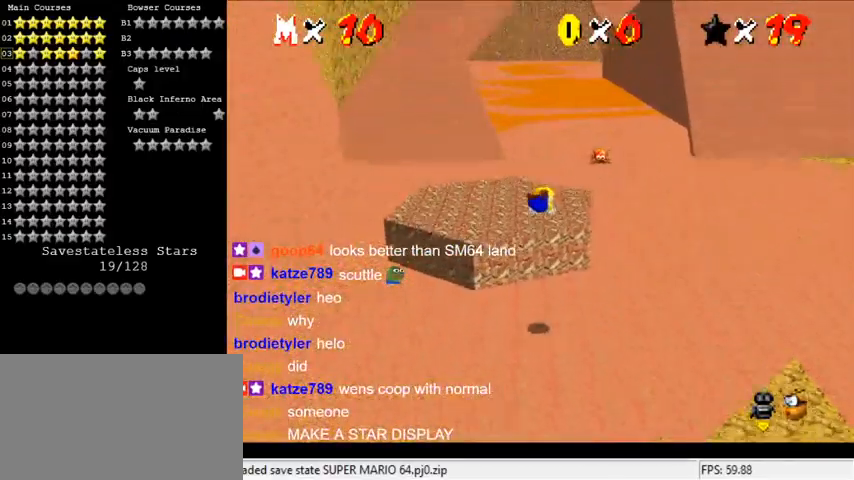
{"keys": ["right"], "events": [[67, "up", "up"], [300, "ctrl", "down"], [300, "shift", "down"], [467, "ctrl", "up"], [467, "shift", "up"]]}
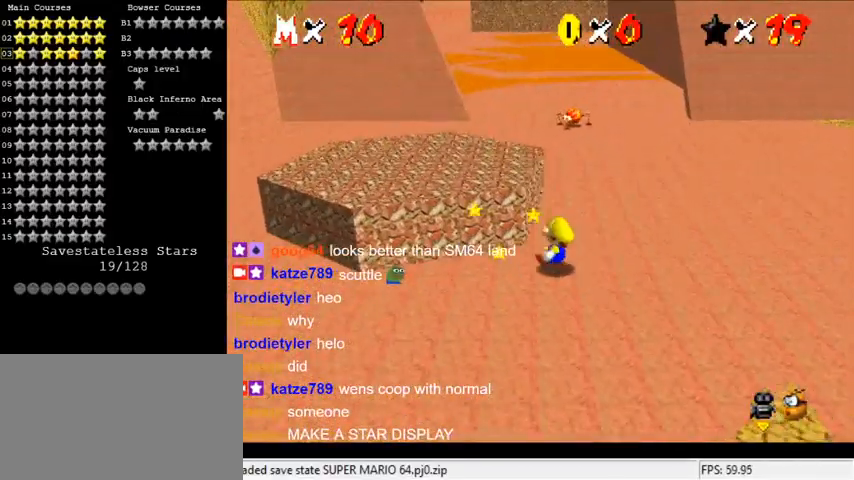
{"keys": ["up"], "events": [[33, "up", "down"], [167, "right", "up"], [300, "up", "up"], [433, "up", "down"]]}
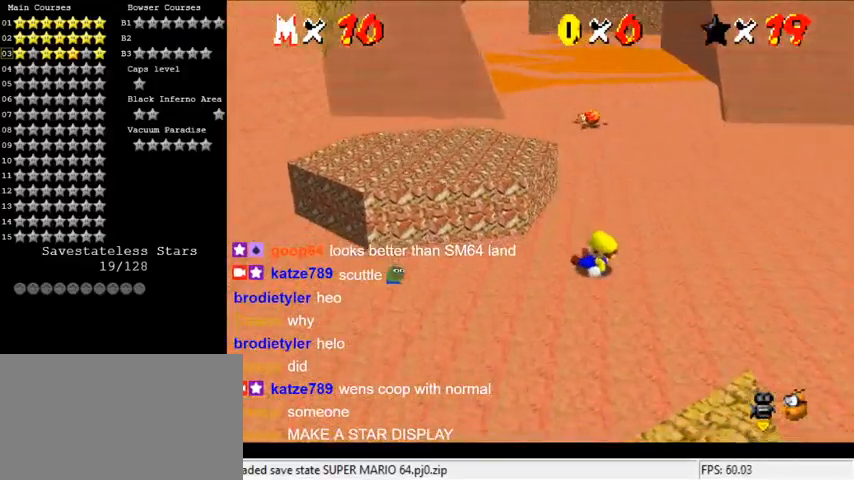
{"keys": ["up"], "events": []}
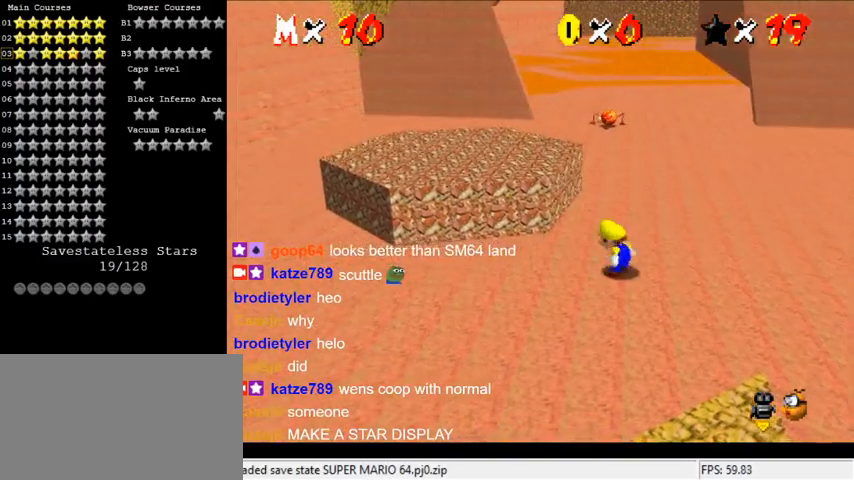
{"keys": ["up", "y"], "events": [[467, "y", "down"]]}
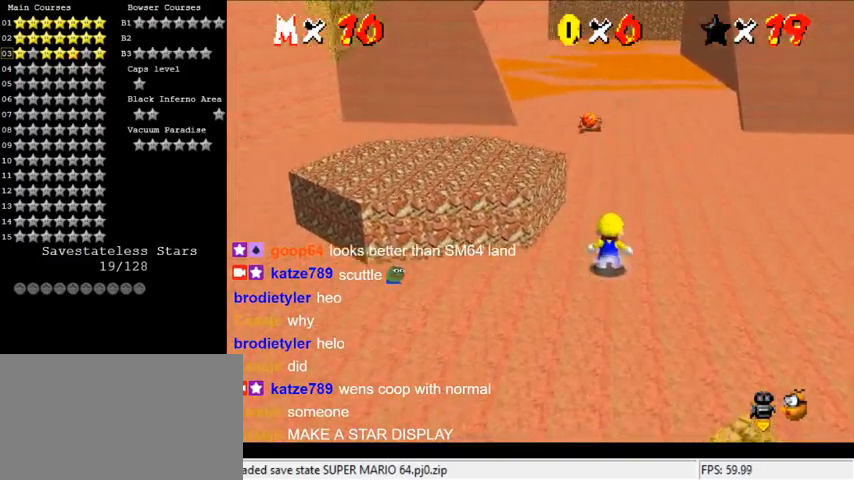
{"keys": ["up"], "events": [[67, "shift", "down"], [167, "shift", "up"], [167, "y", "up"]]}
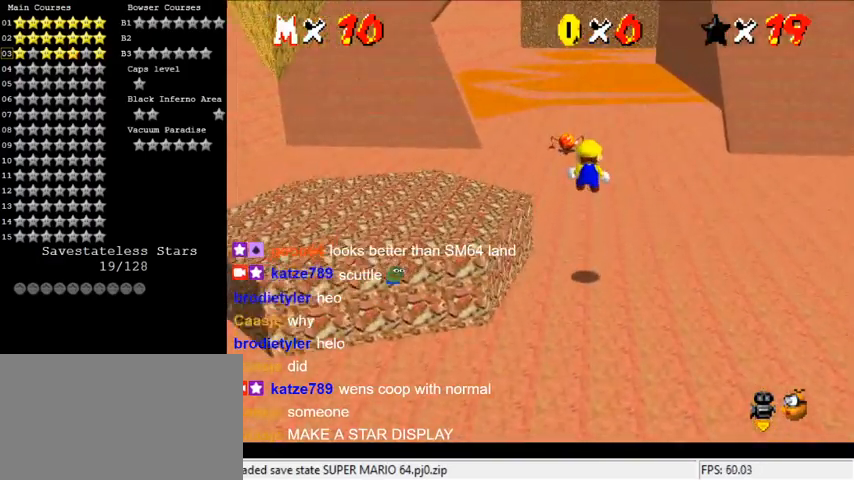
{"keys": ["up"], "events": []}
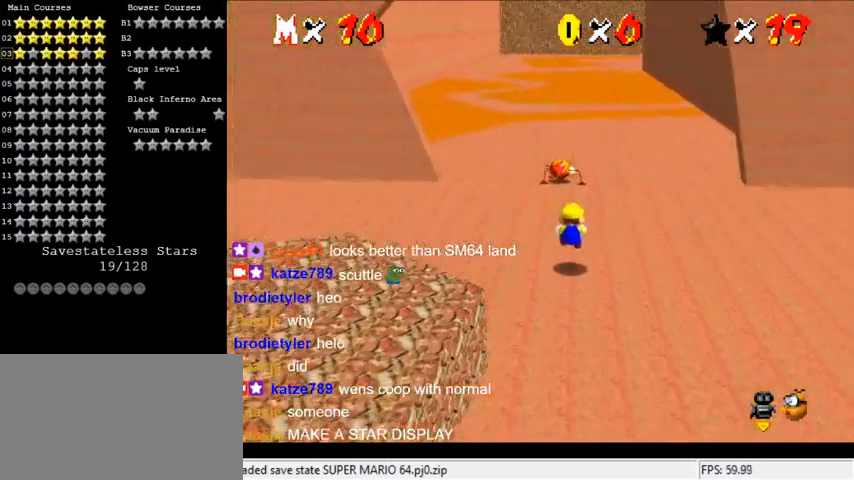
{"keys": ["up"], "events": [[333, "ctrl", "down"], [467, "ctrl", "up"]]}
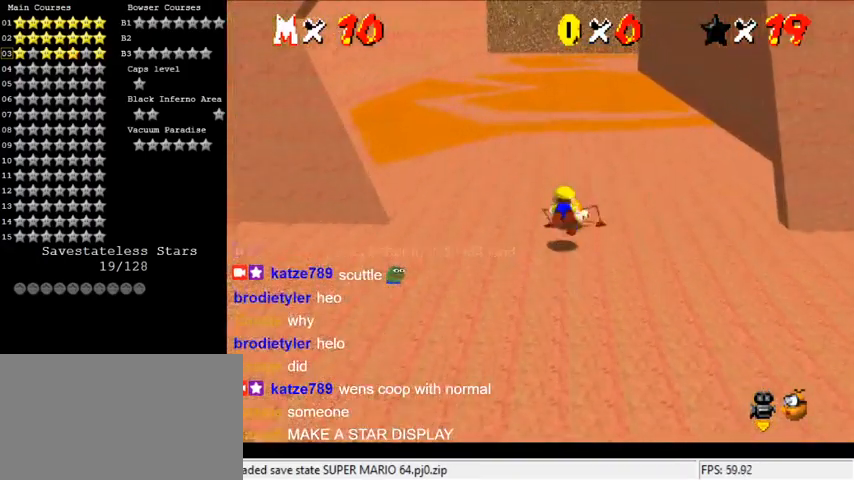
{"keys": ["left", "up"], "events": [[200, "shift", "down"], [333, "shift", "up"], [433, "left", "down"]]}
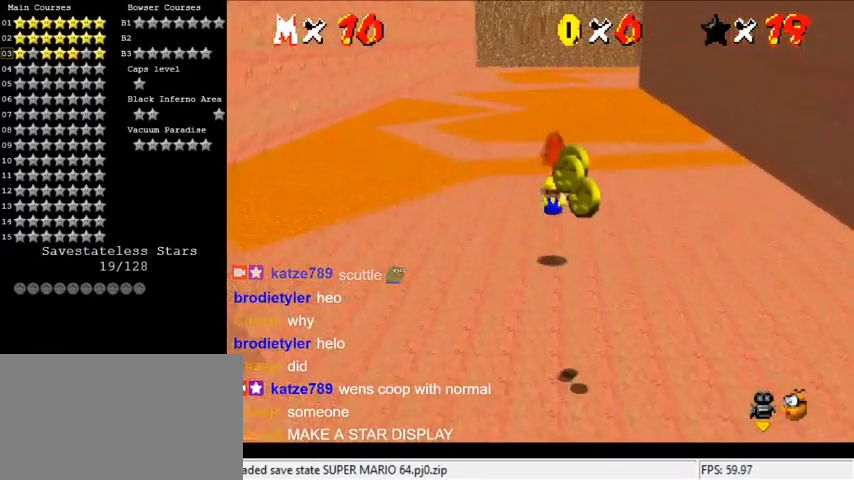
{"keys": ["shift", "up", "y"], "events": [[67, "left", "up"], [200, "left", "down"], [300, "y", "down"], [333, "left", "up"], [333, "shift", "down"]]}
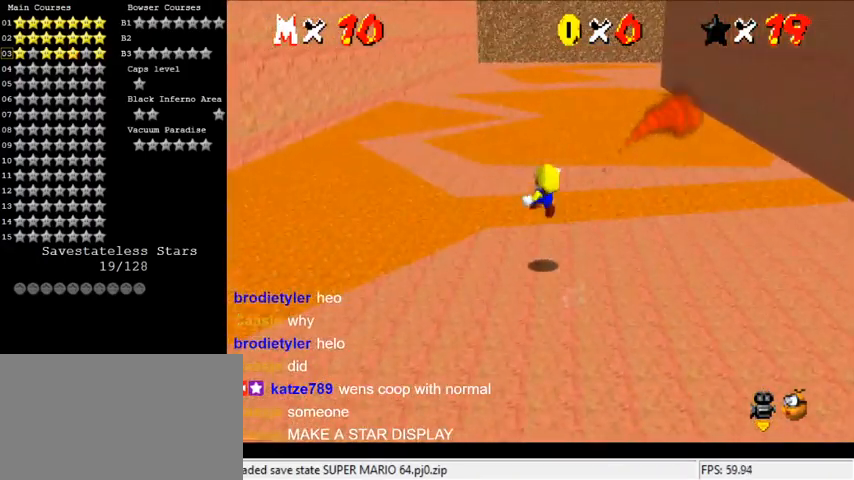
{"keys": ["left", "shift", "up", "y"], "events": [[33, "left", "down"]]}
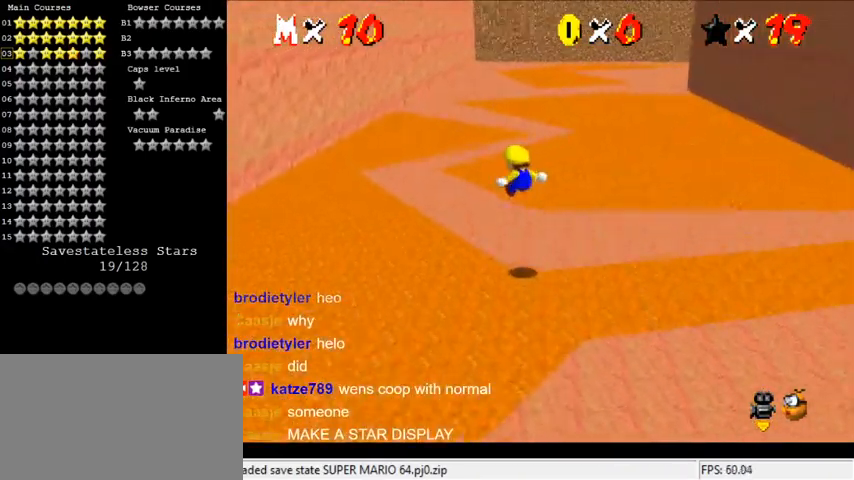
{"keys": ["left", "up"], "events": [[200, "shift", "up"], [233, "y", "up"]]}
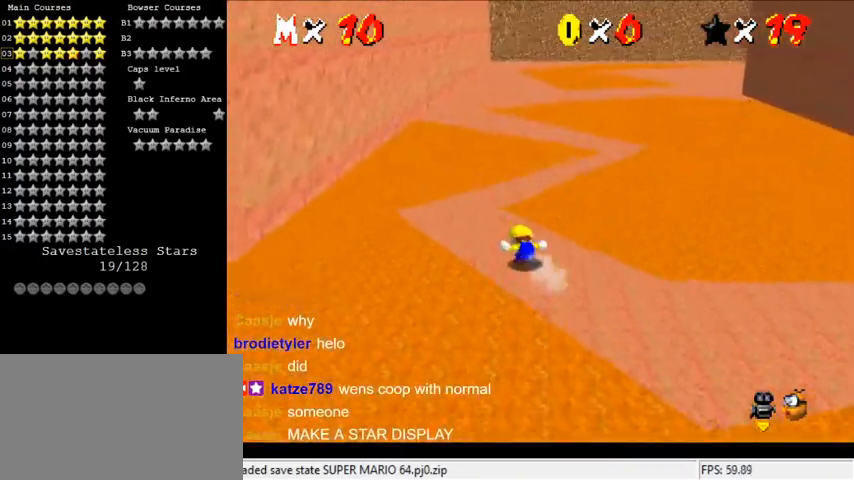
{"keys": ["shift", "up", "y"], "events": [[200, "left", "up"], [367, "y", "down"], [433, "shift", "down"]]}